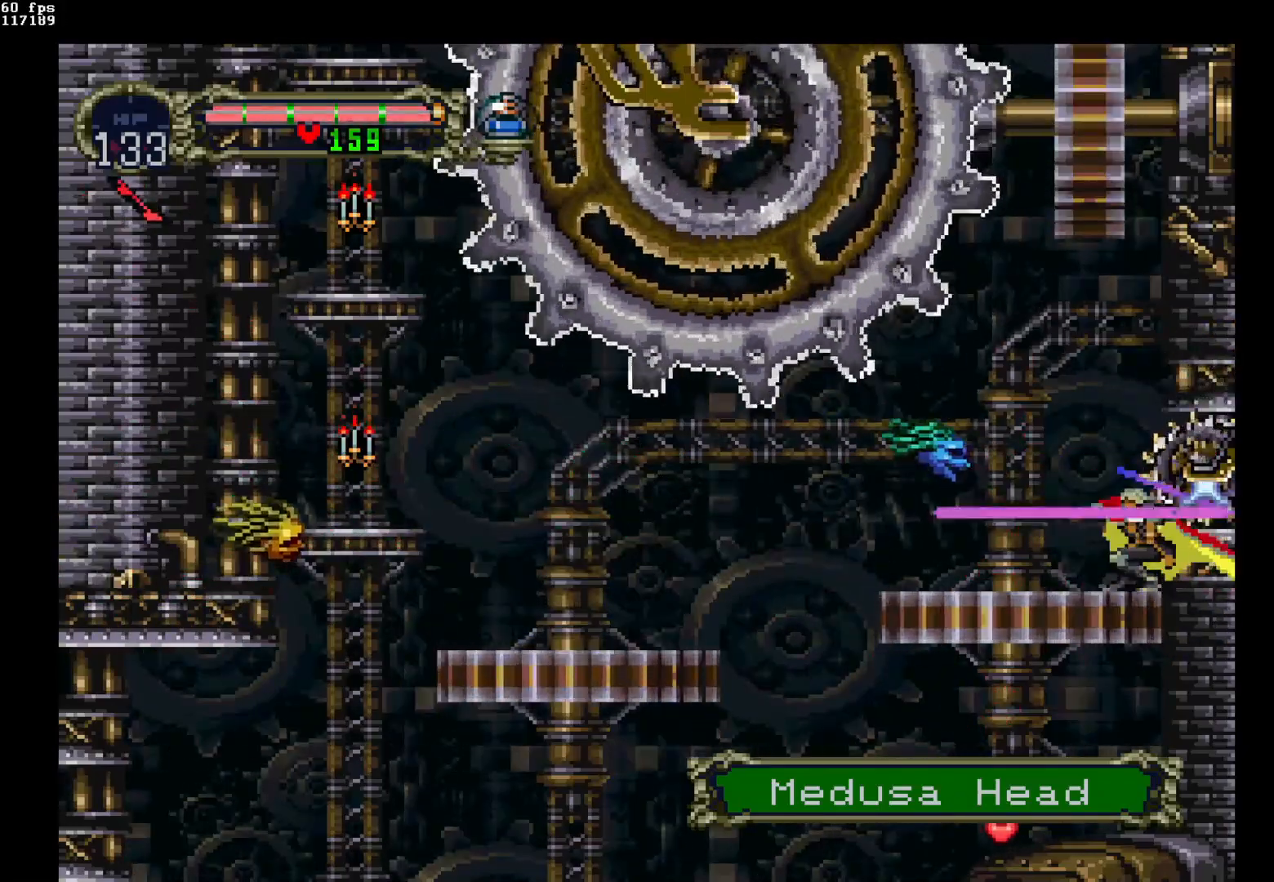
Gameplay with a controller (Nintendo layout); each line is a JSON object with the inputs held at the frame after it. "events" lists button and stick changes between this image and that frame as [ms after this image, input, new state], when the widget could be followed in between. Not read: L3 R3.
{"buttons": ["DPAD_DOWN"], "events": [[183, "Y", "up"]]}
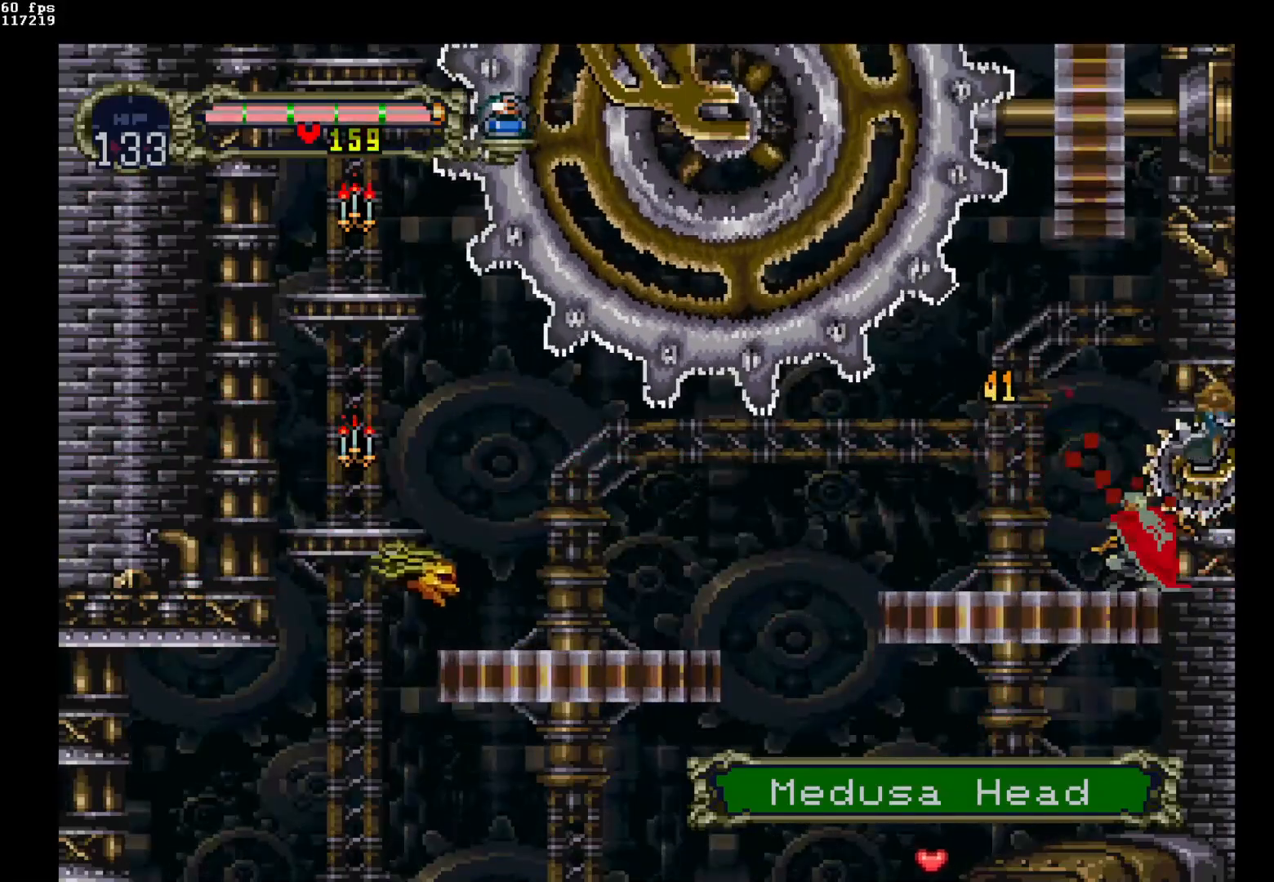
{"buttons": ["DPAD_LEFT"], "events": [[100, "DPAD_DOWN", "up"], [183, "DPAD_LEFT", "down"]]}
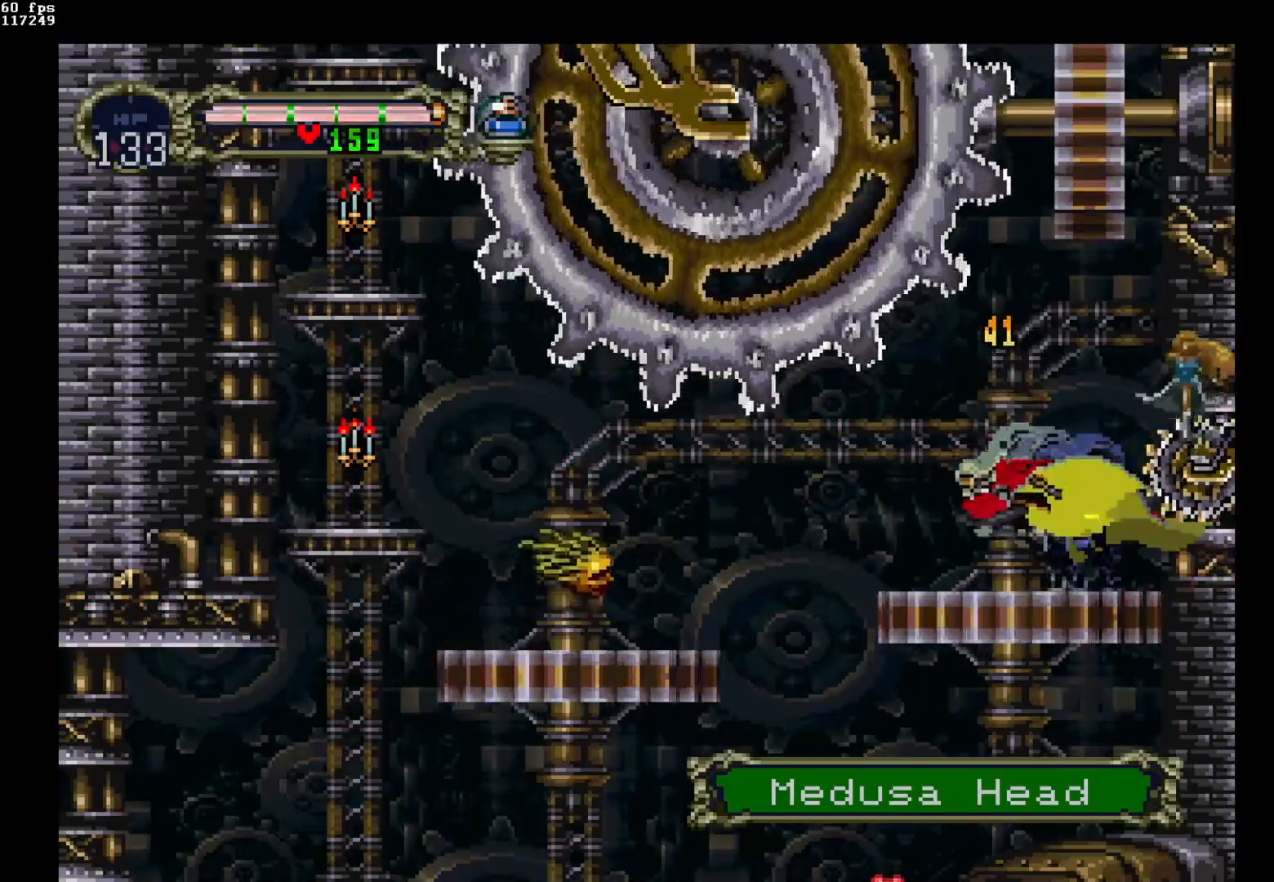
{"buttons": ["B", "DPAD_LEFT"], "events": [[100, "B", "down"]]}
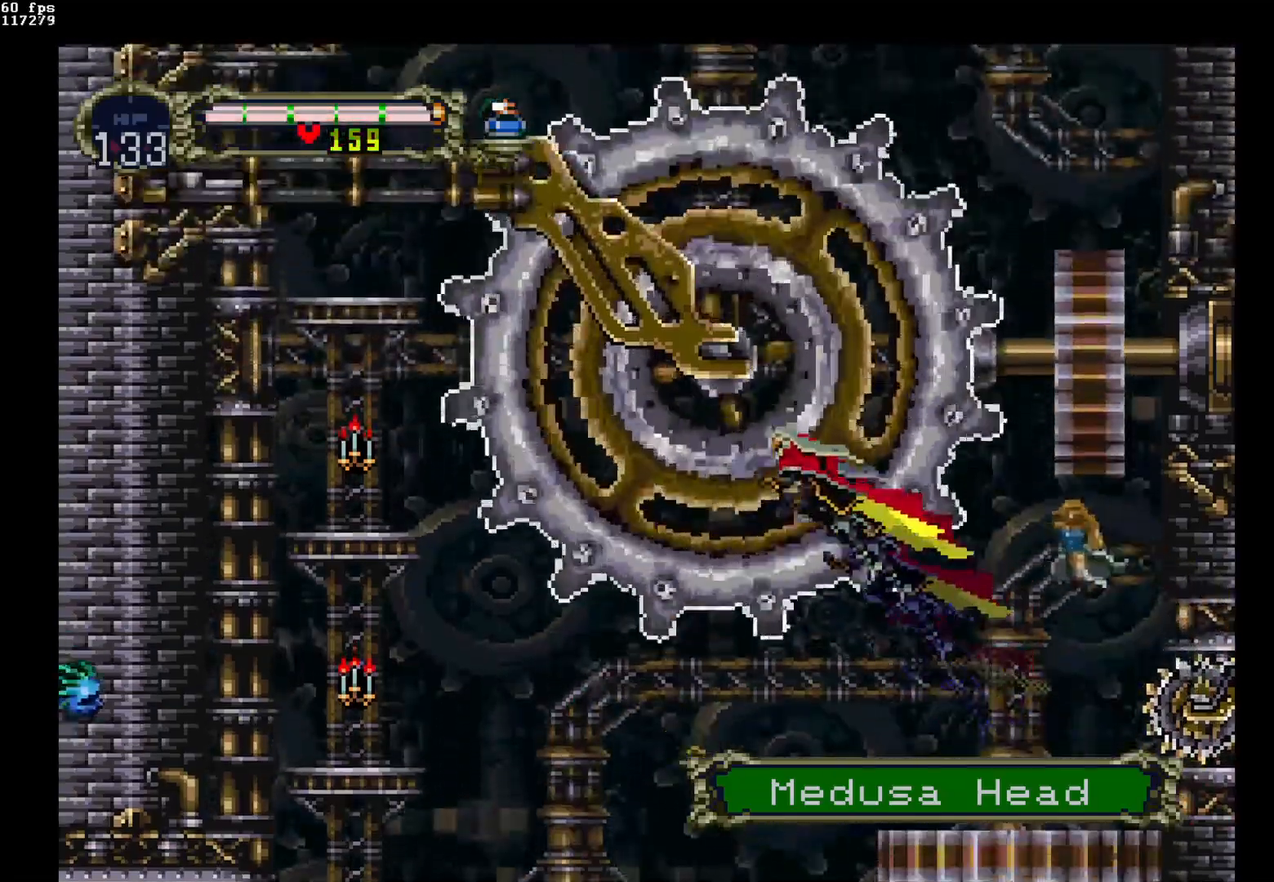
{"buttons": ["B", "DPAD_LEFT"], "events": [[17, "B", "up"], [233, "B", "down"]]}
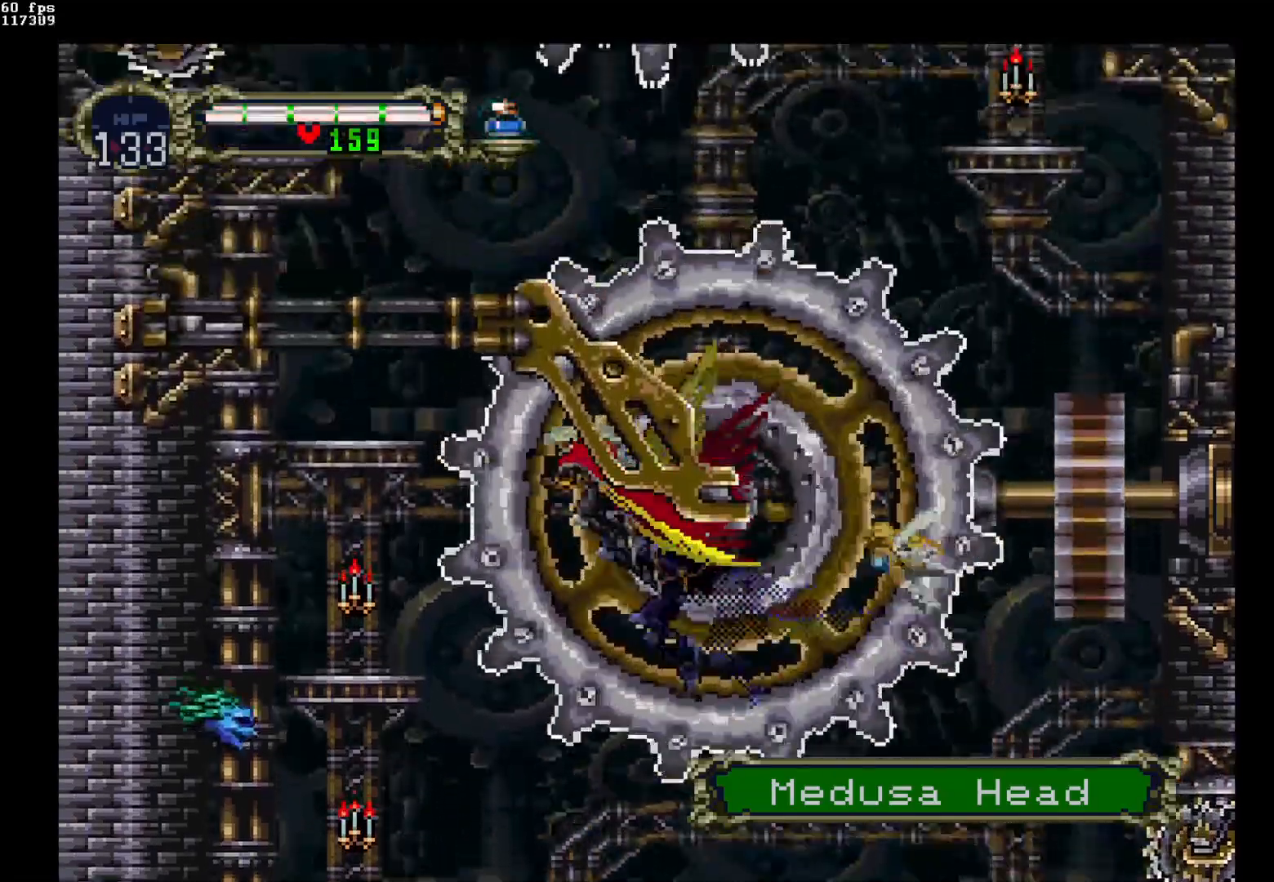
{"buttons": ["DPAD_LEFT"], "events": [[467, "B", "up"]]}
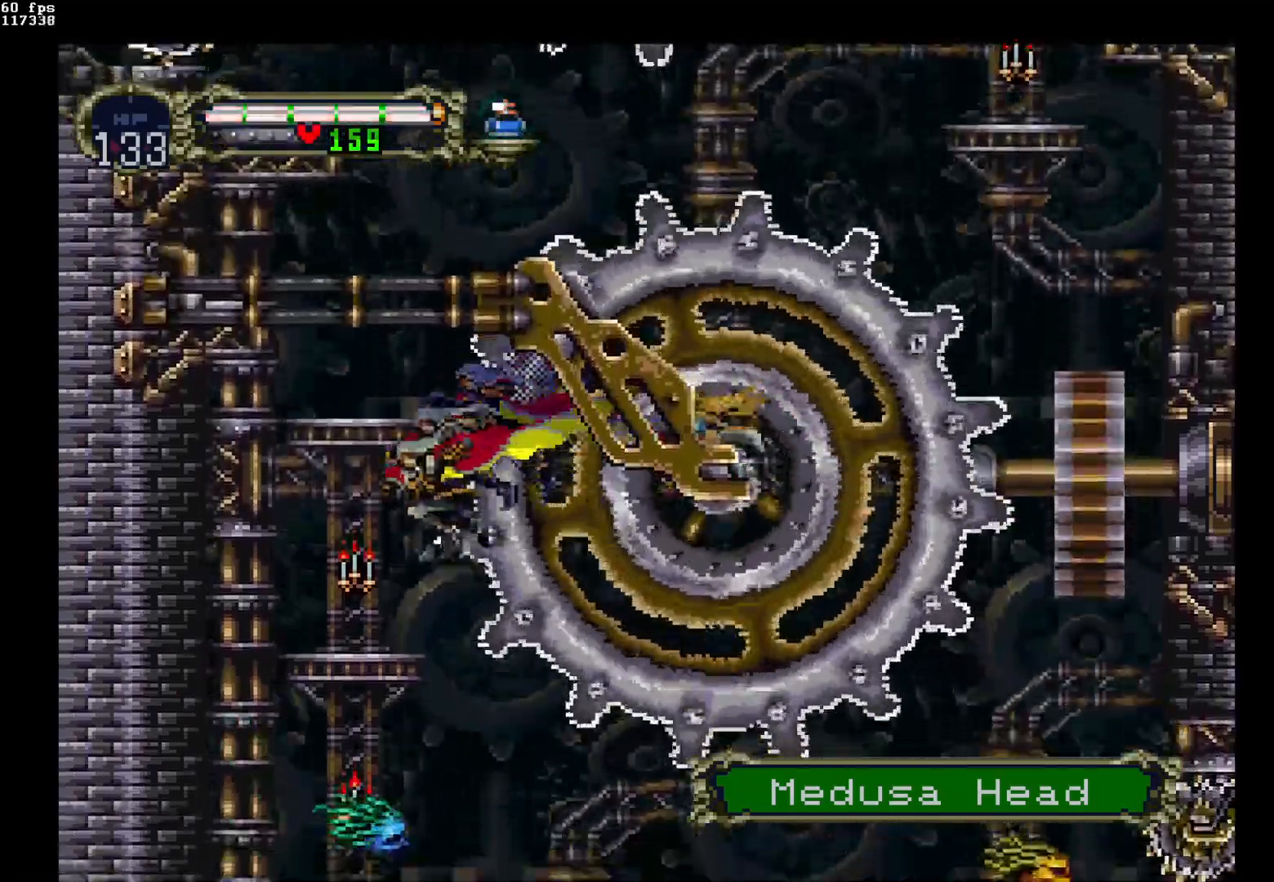
{"buttons": ["B"], "events": [[117, "DPAD_LEFT", "up"], [183, "B", "down"]]}
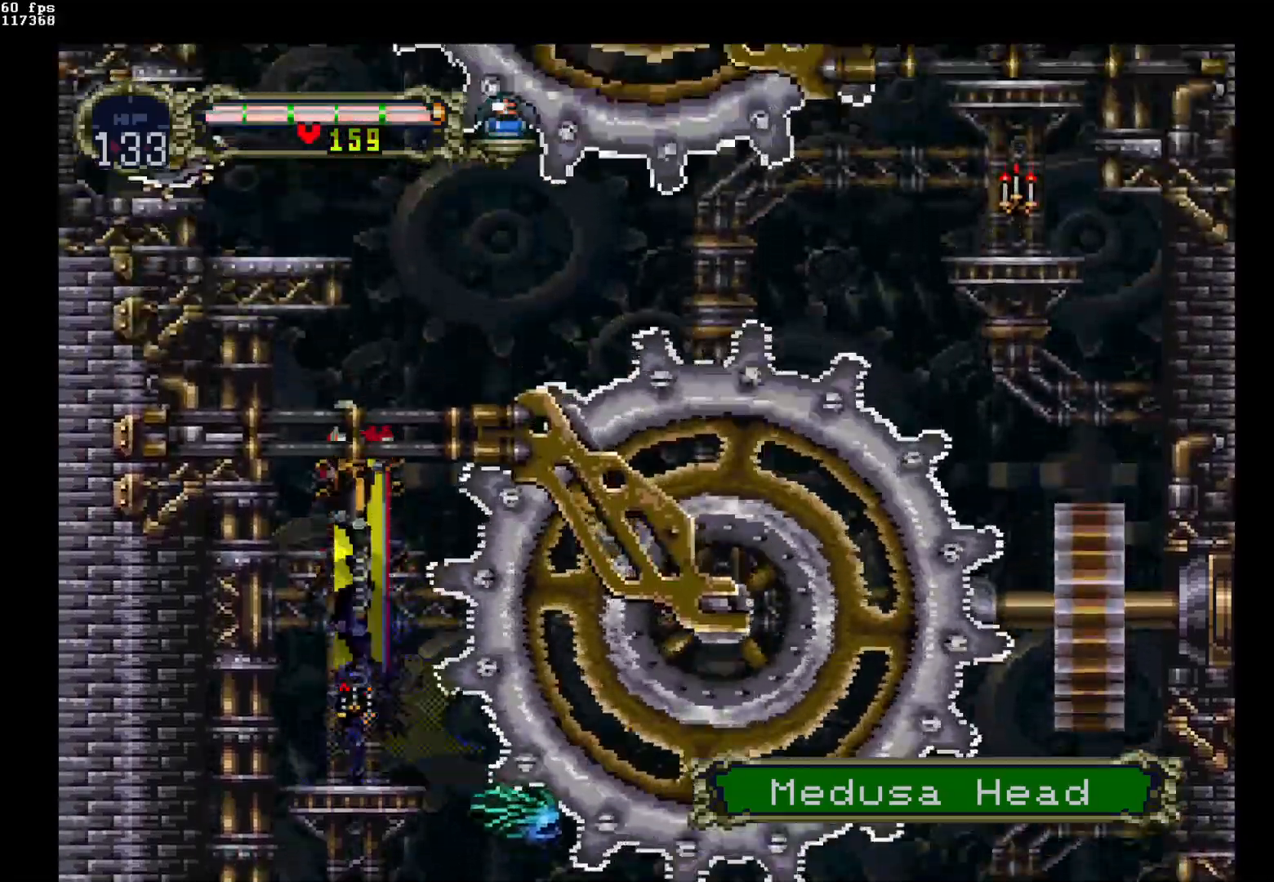
{"buttons": [], "events": [[117, "B", "up"]]}
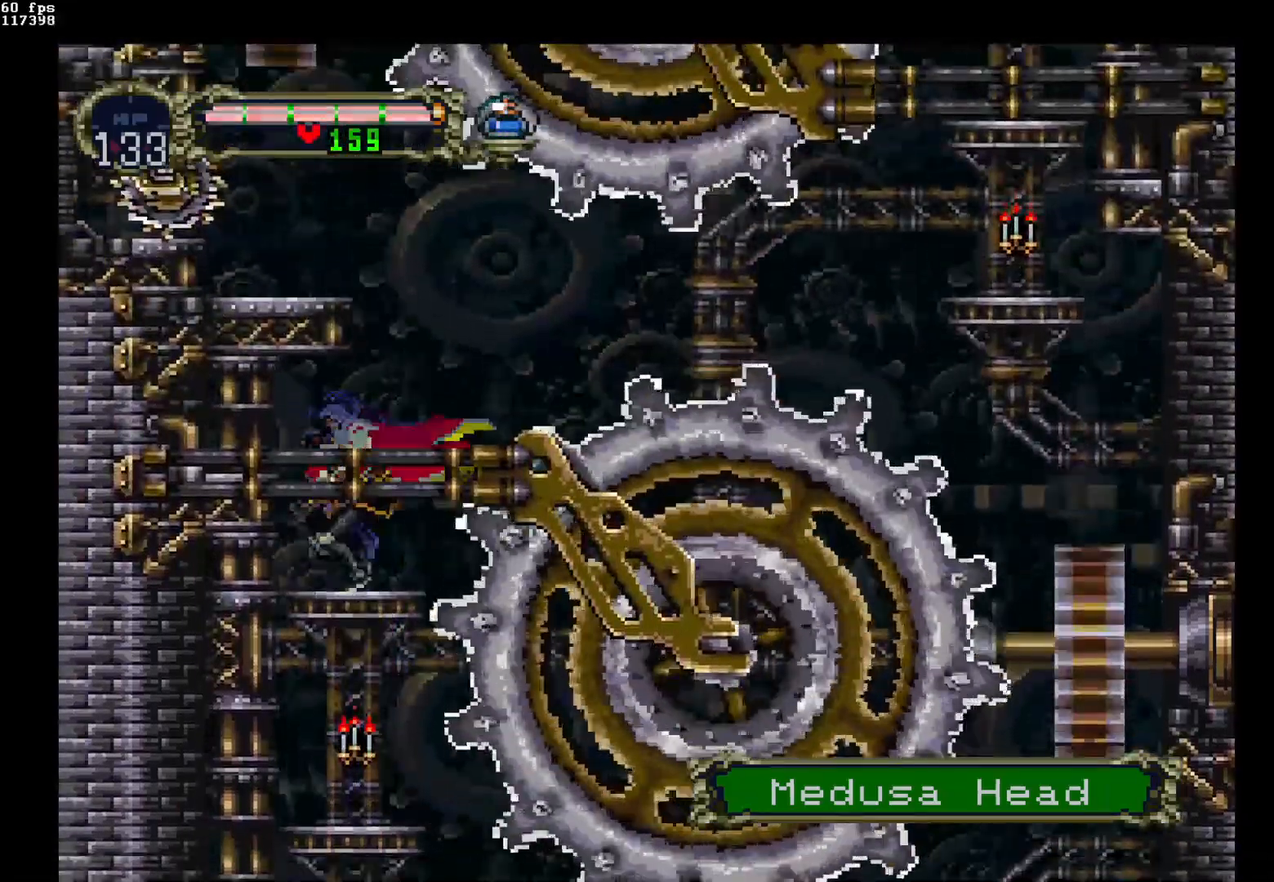
{"buttons": ["B"], "events": [[17, "B", "down"], [283, "B", "up"], [350, "B", "down"]]}
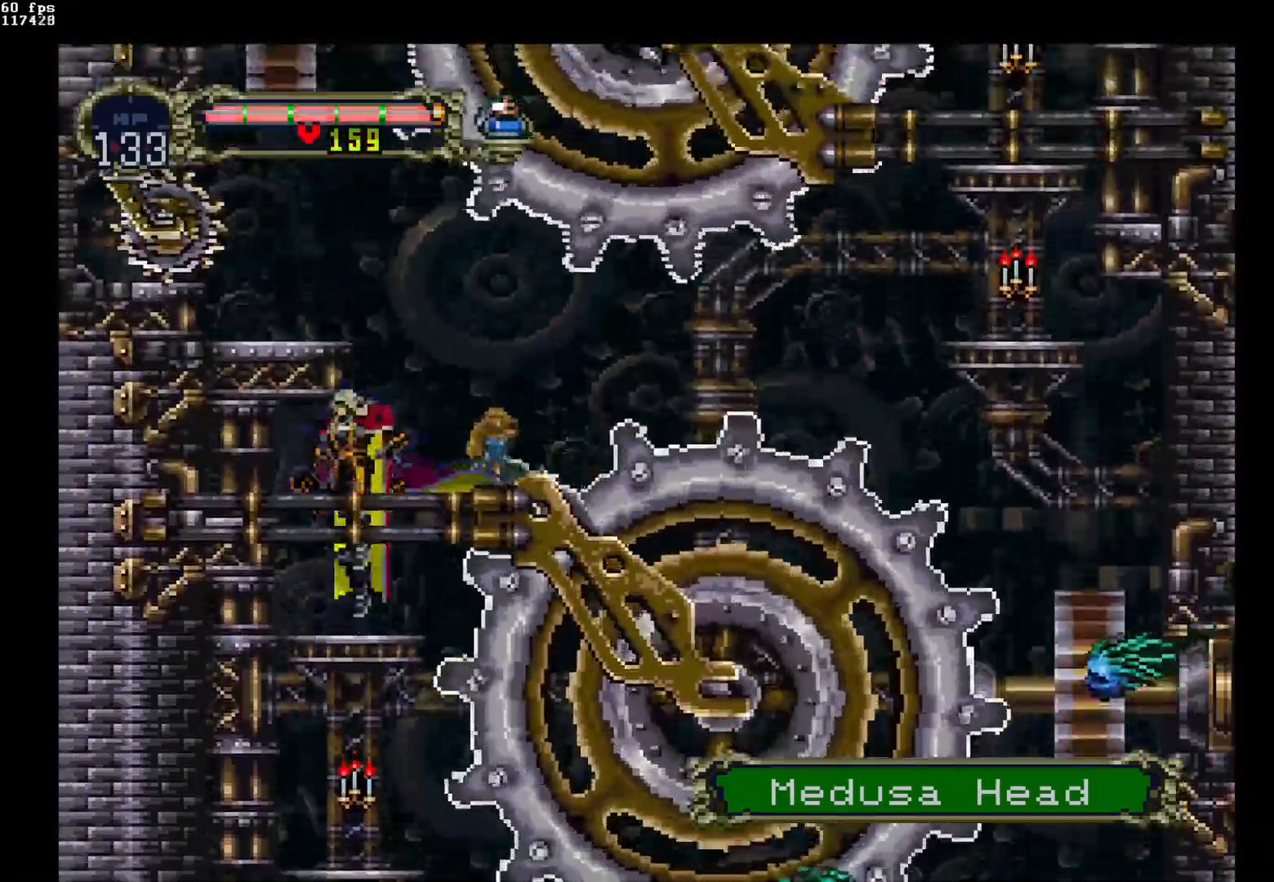
{"buttons": ["DPAD_RIGHT"], "events": [[83, "B", "up"], [483, "DPAD_RIGHT", "down"]]}
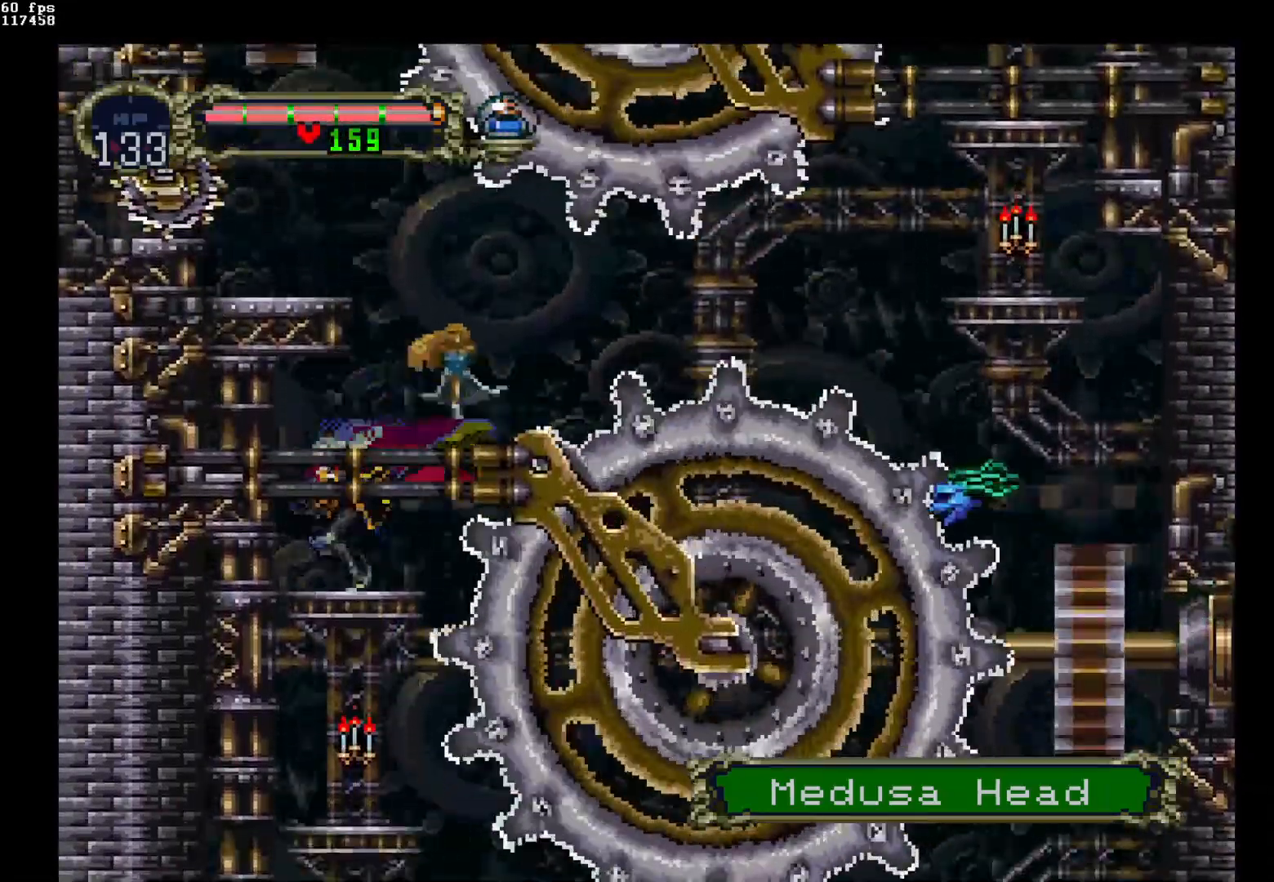
{"buttons": ["DPAD_LEFT"], "events": [[33, "B", "down"], [133, "DPAD_RIGHT", "up"], [250, "B", "up"], [300, "DPAD_LEFT", "down"], [317, "B", "down"], [467, "B", "up"]]}
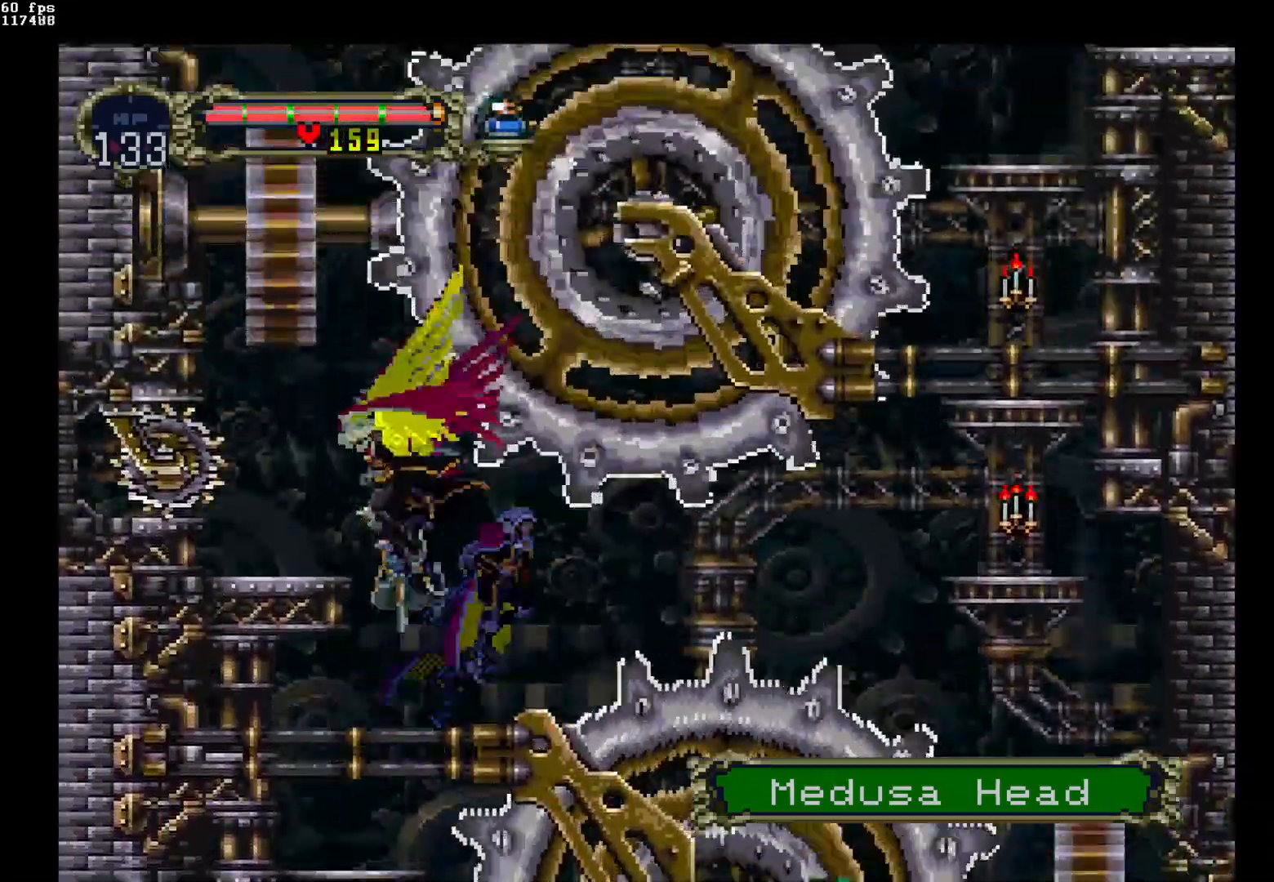
{"buttons": ["Y", "DPAD_DOWN"], "events": [[167, "DPAD_LEFT", "up"], [350, "DPAD_DOWN", "down"], [383, "Y", "down"]]}
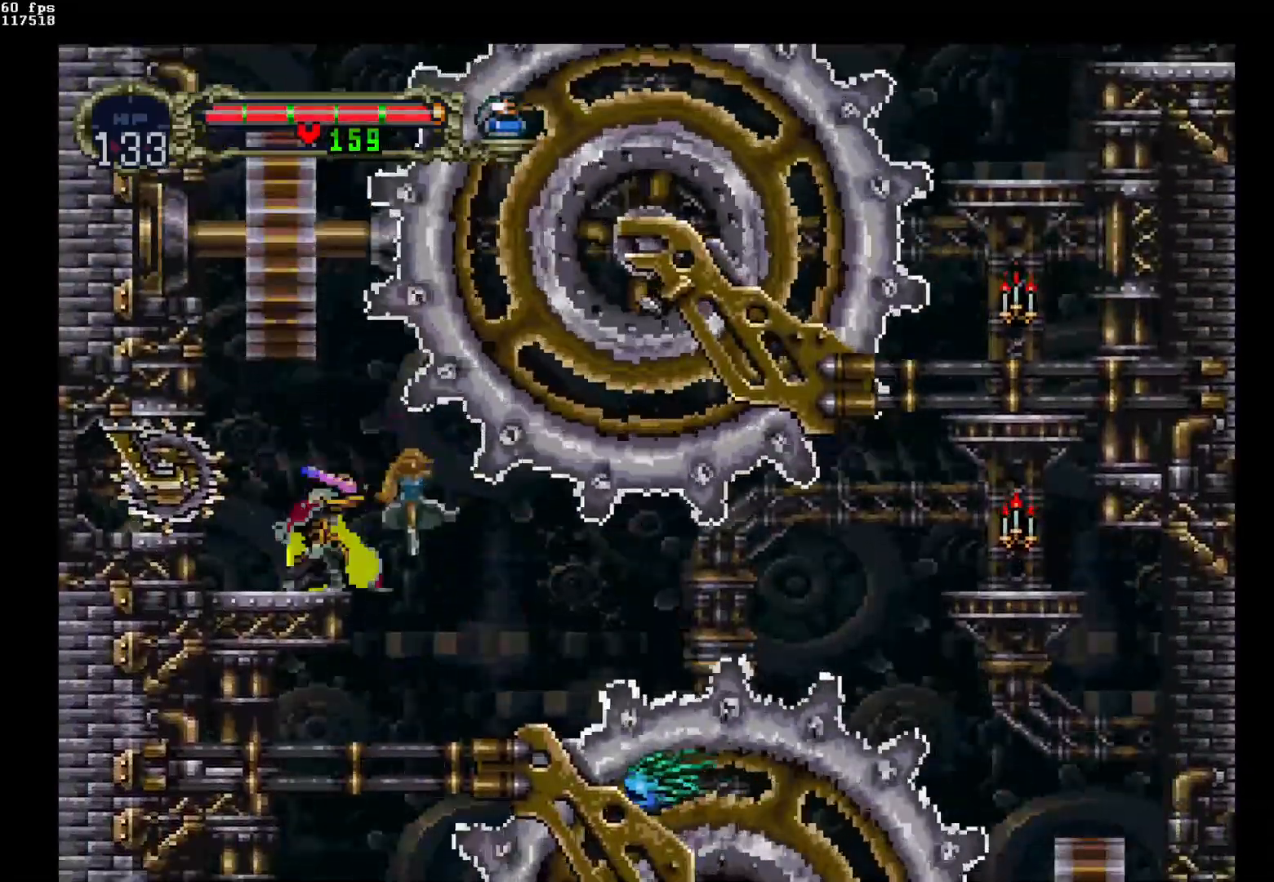
{"buttons": ["DPAD_DOWN"], "events": [[50, "Y", "up"]]}
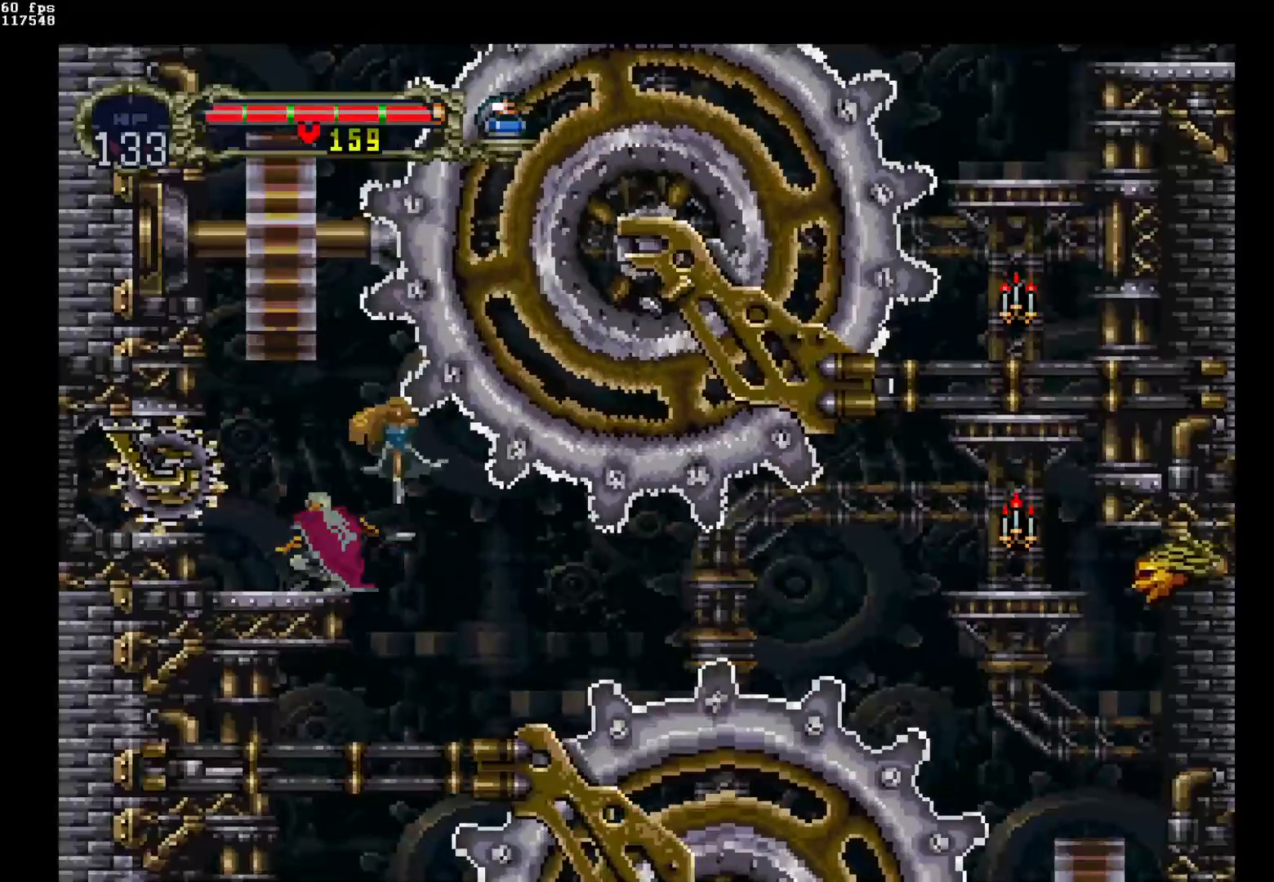
{"buttons": ["DPAD_DOWN"], "events": [[50, "Y", "down"], [233, "Y", "up"]]}
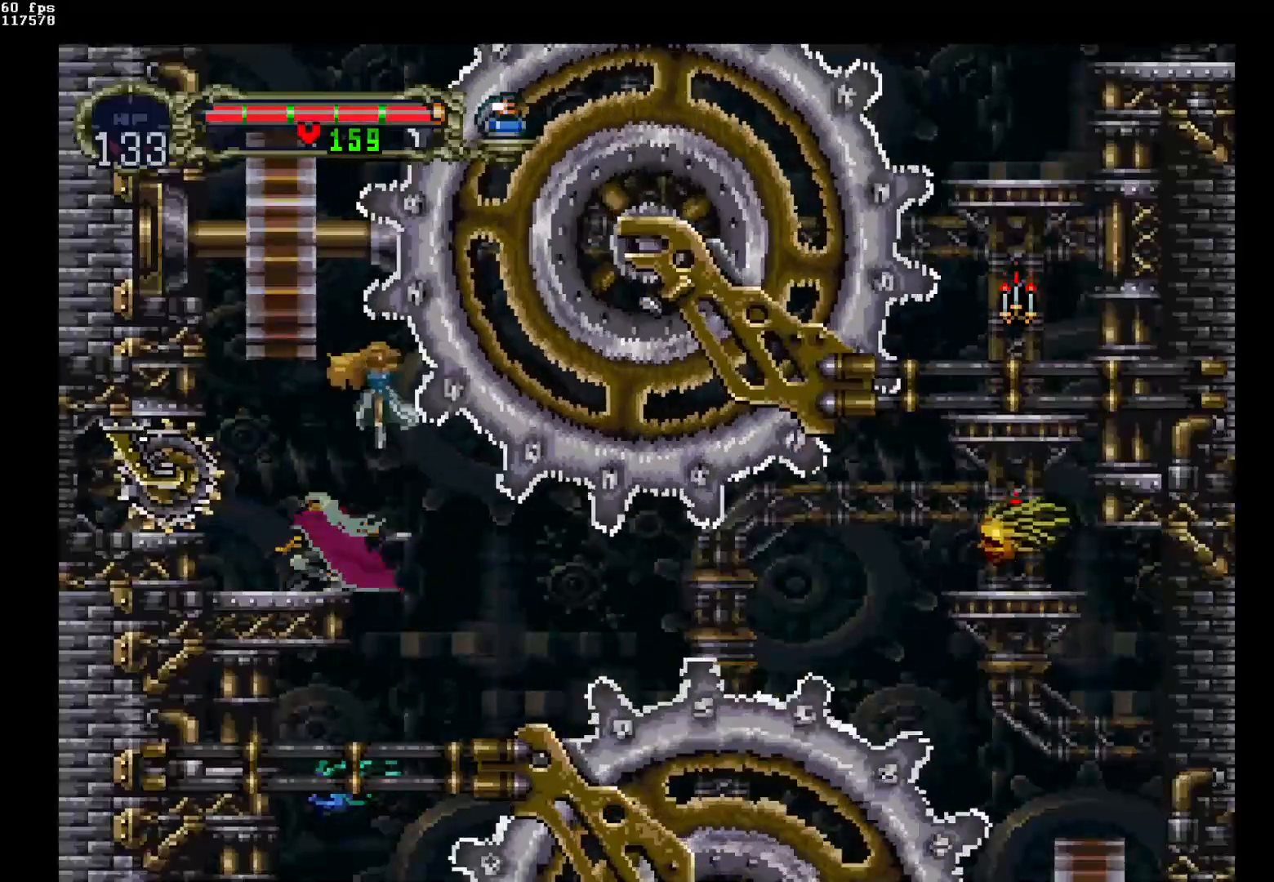
{"buttons": ["DPAD_DOWN"], "events": [[183, "Y", "down"], [383, "Y", "up"]]}
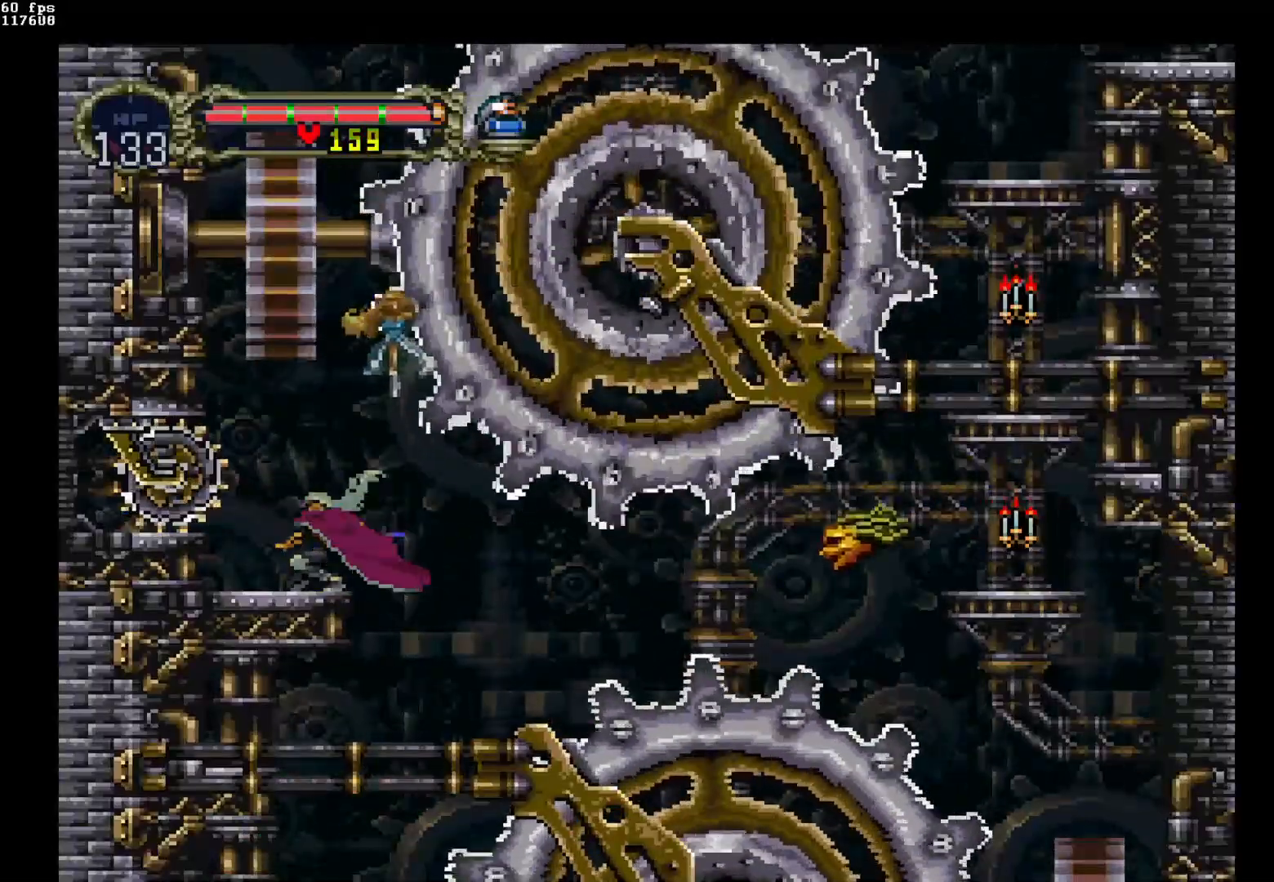
{"buttons": ["Y", "DPAD_DOWN"], "events": [[350, "Y", "down"]]}
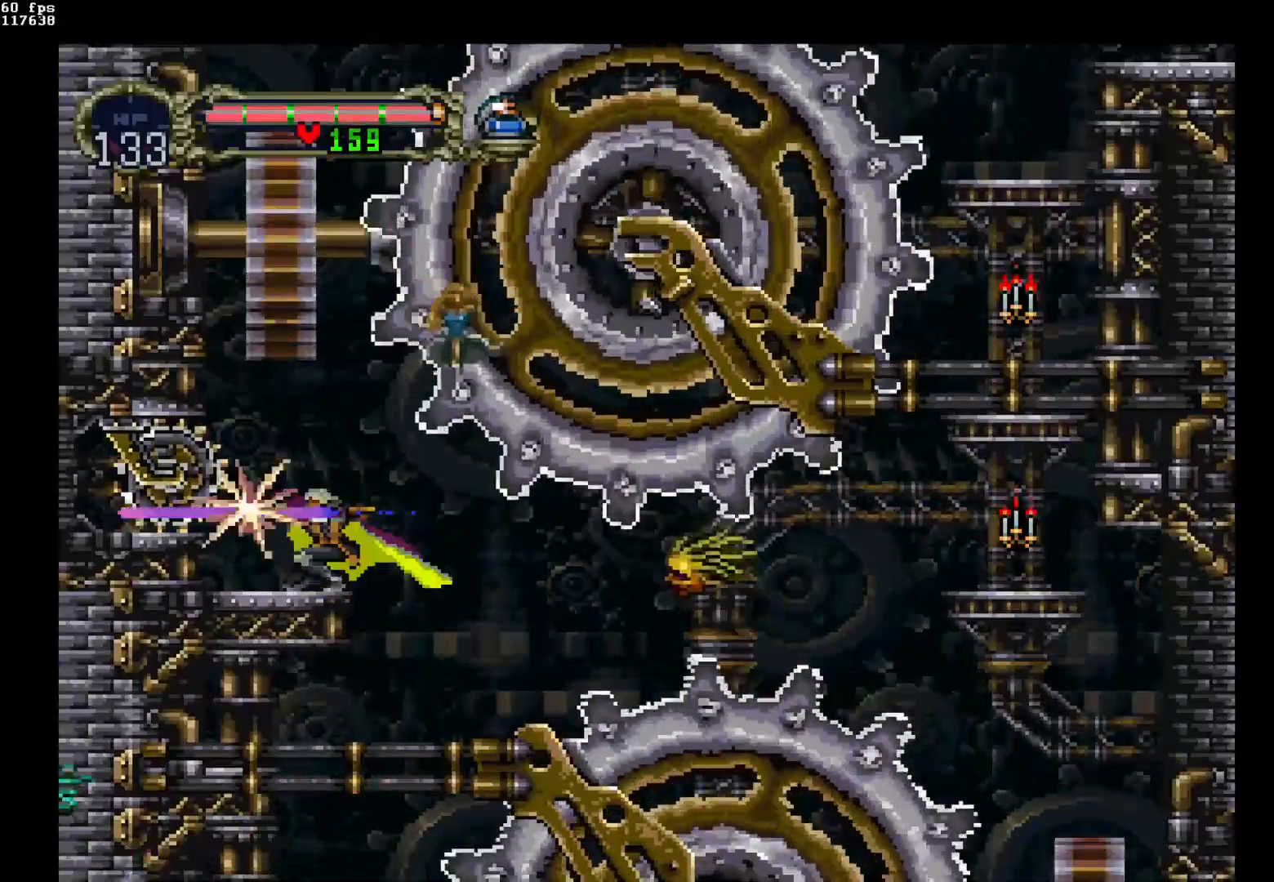
{"buttons": ["DPAD_DOWN"], "events": [[83, "Y", "up"]]}
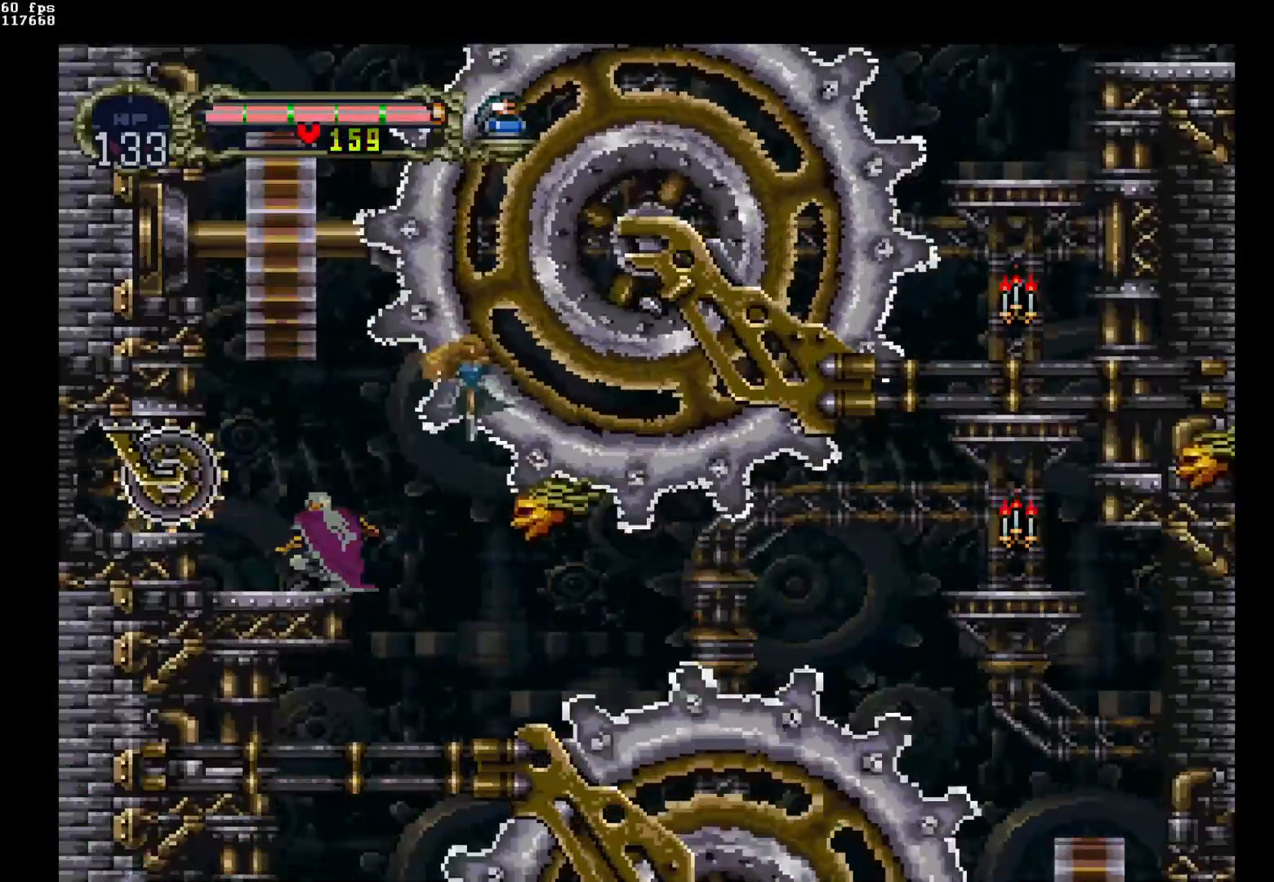
{"buttons": ["DPAD_DOWN"], "events": [[33, "Y", "down"], [267, "Y", "up"]]}
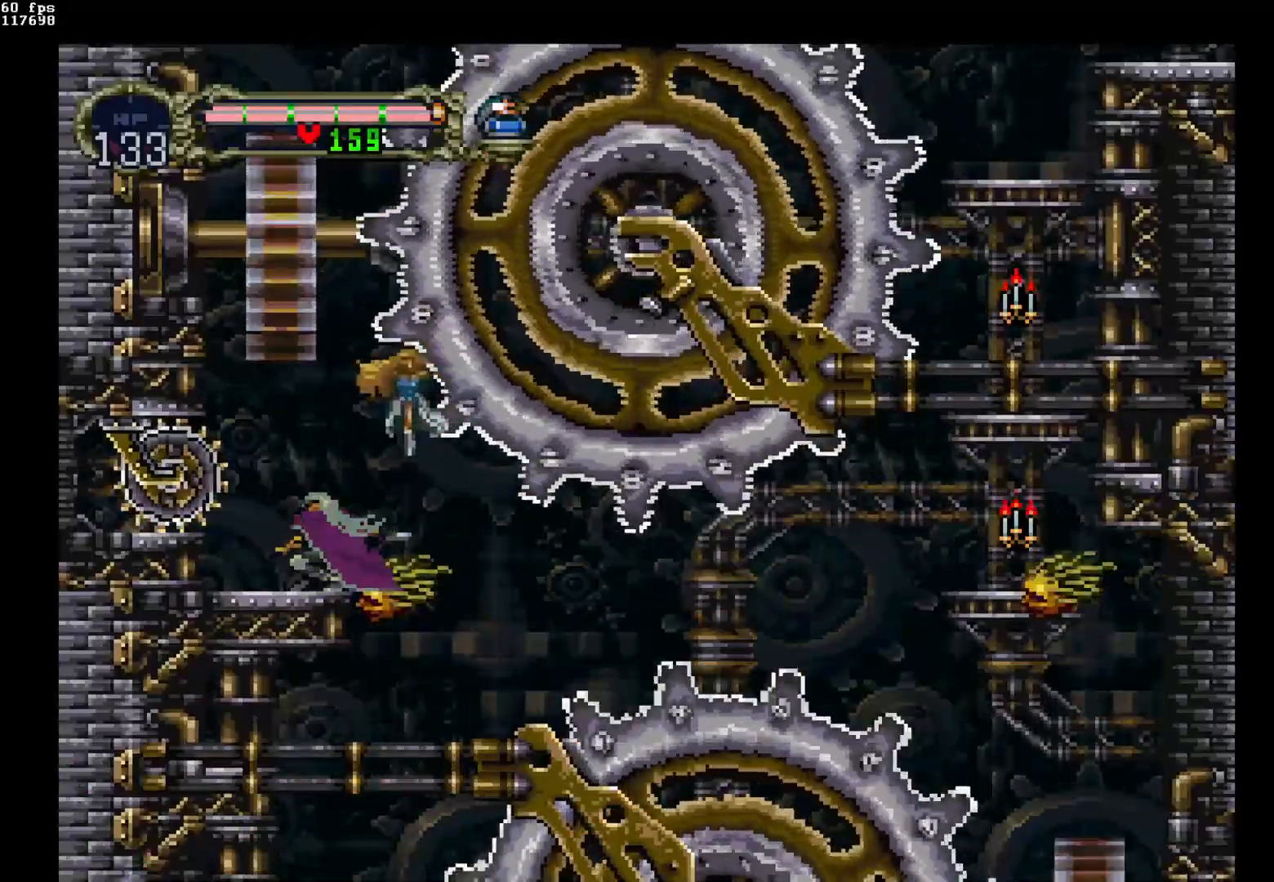
{"buttons": ["DPAD_DOWN"], "events": [[167, "Y", "down"], [400, "Y", "up"]]}
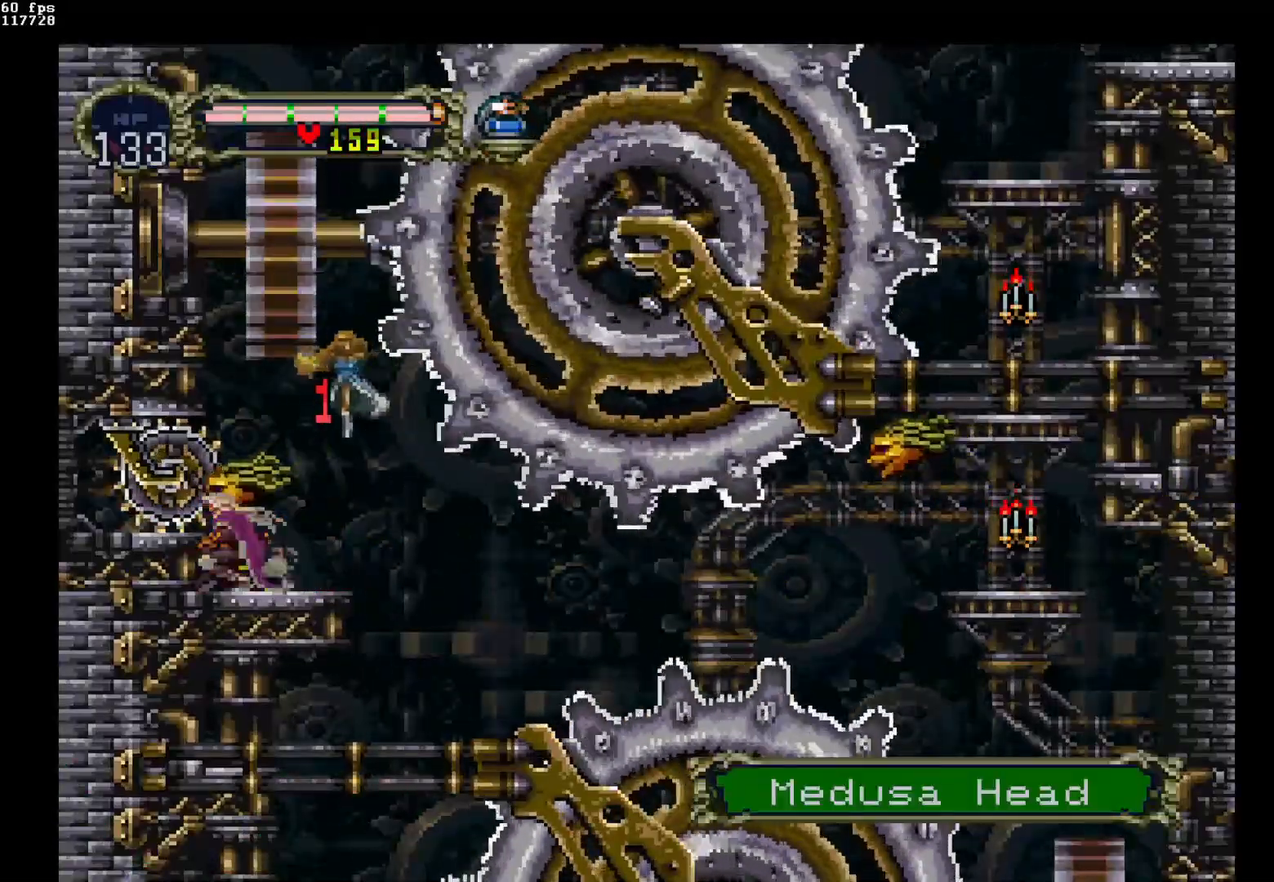
{"buttons": ["DPAD_DOWN"], "events": [[217, "Y", "down"], [417, "Y", "up"]]}
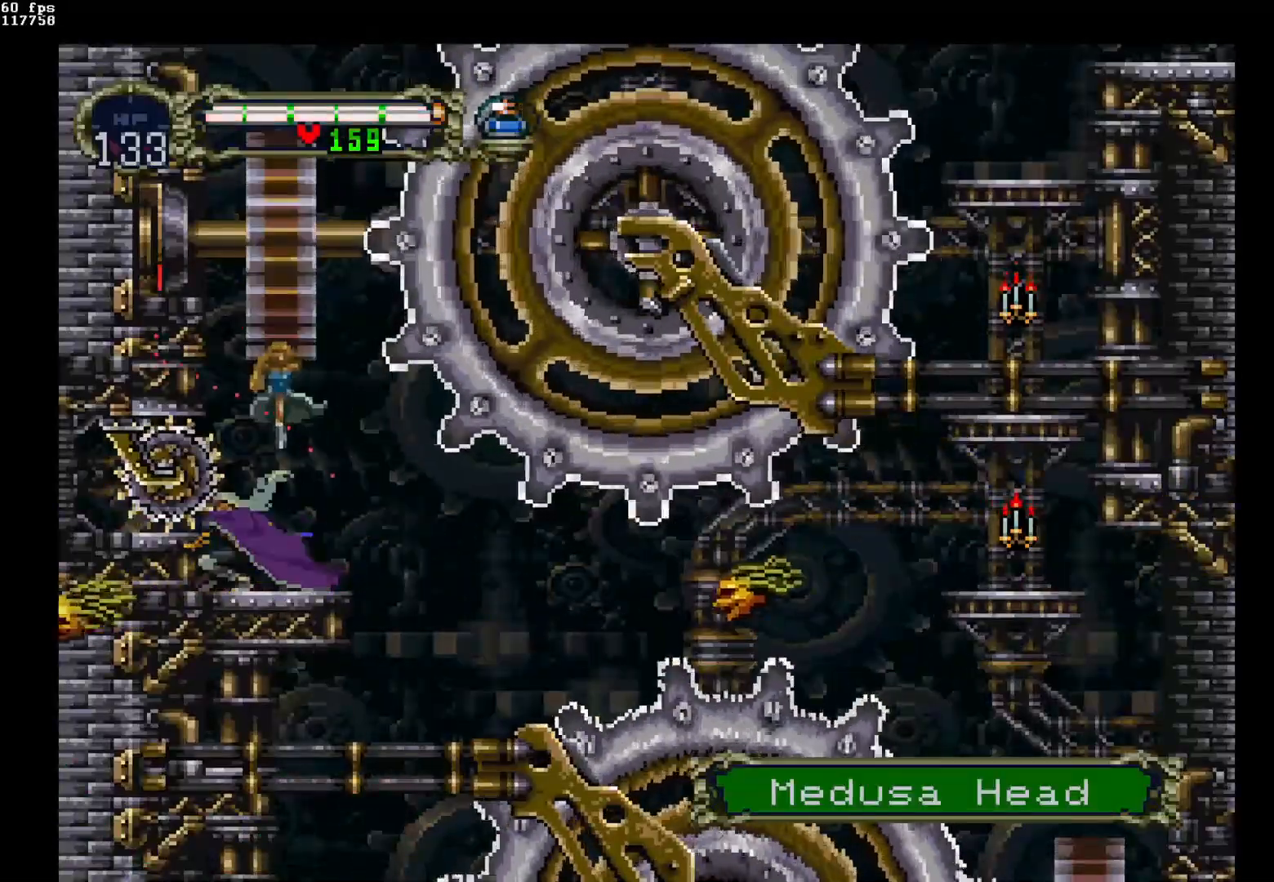
{"buttons": ["Y", "DPAD_DOWN", "DPAD_RIGHT"], "events": [[350, "DPAD_RIGHT", "down"], [433, "Y", "down"]]}
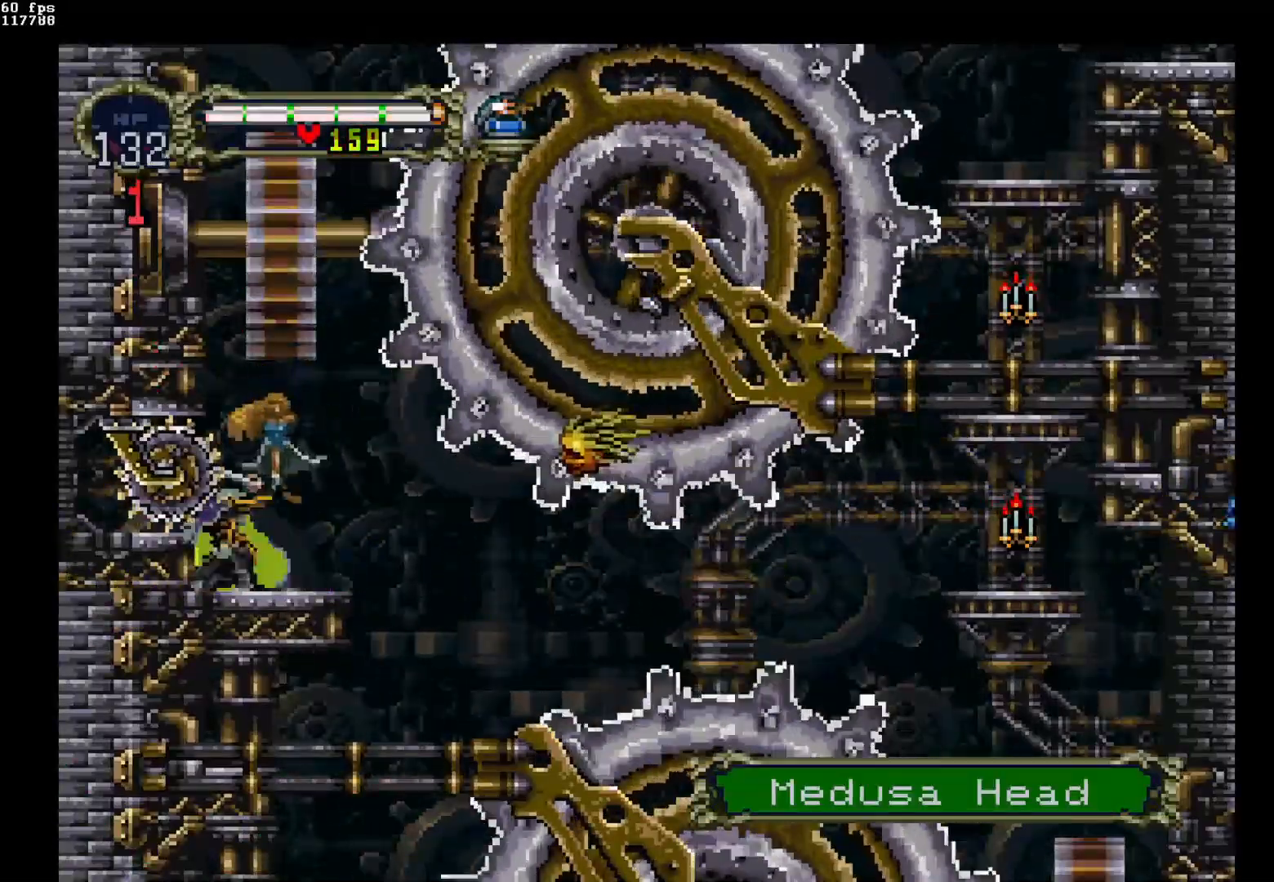
{"buttons": ["DPAD_DOWN"], "events": [[100, "DPAD_RIGHT", "up"], [100, "Y", "up"]]}
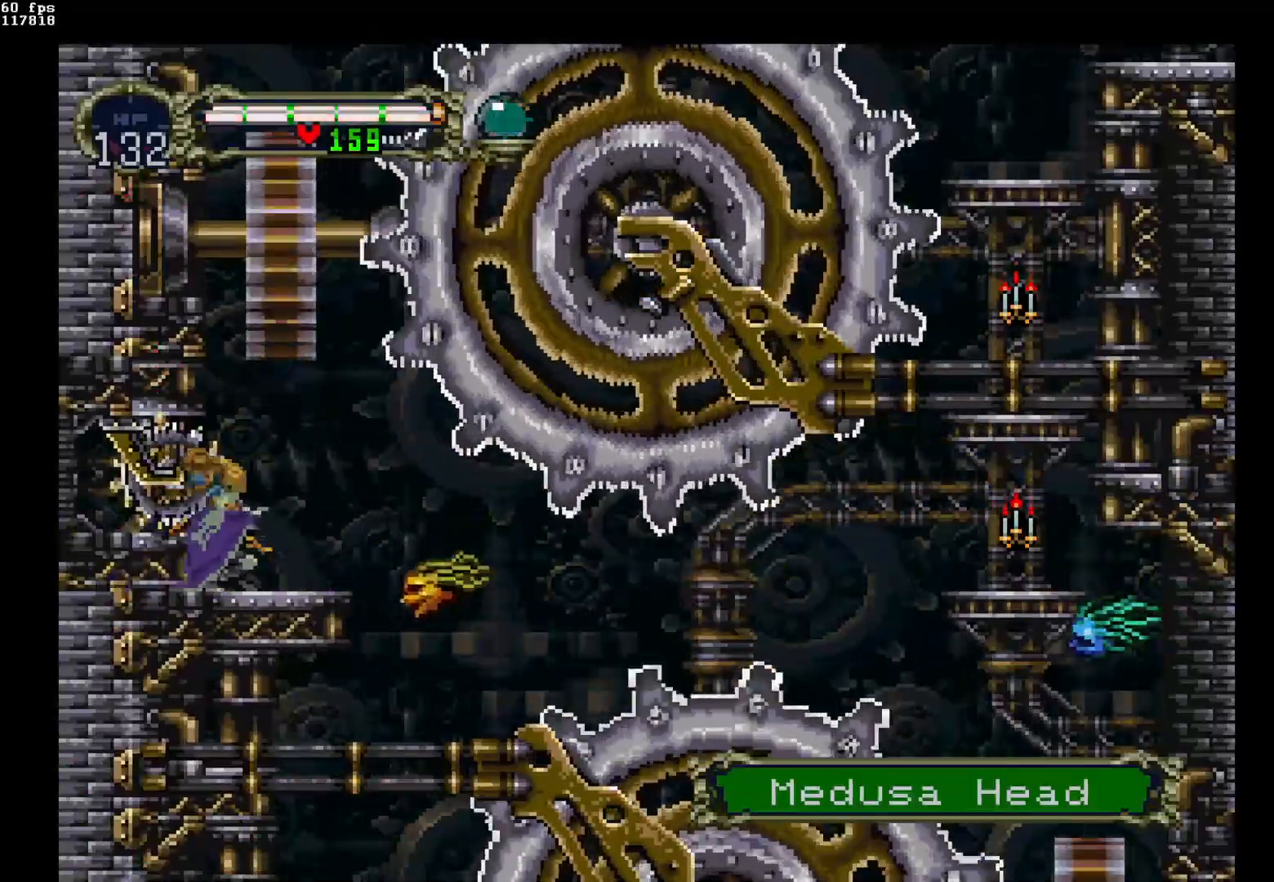
{"buttons": ["DPAD_DOWN"], "events": [[133, "Y", "down"], [317, "Y", "up"]]}
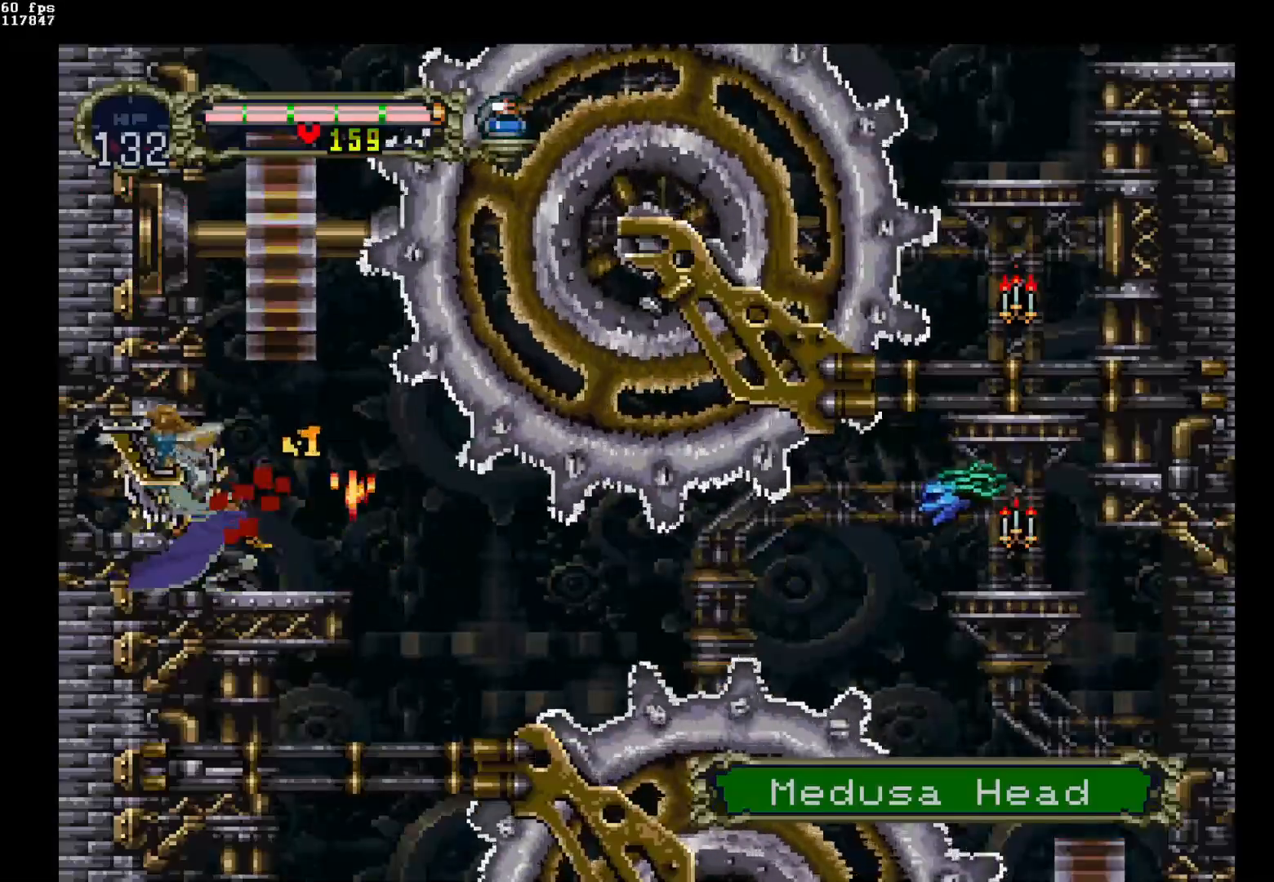
{"buttons": ["Y", "DPAD_DOWN"], "events": [[333, "Y", "down"]]}
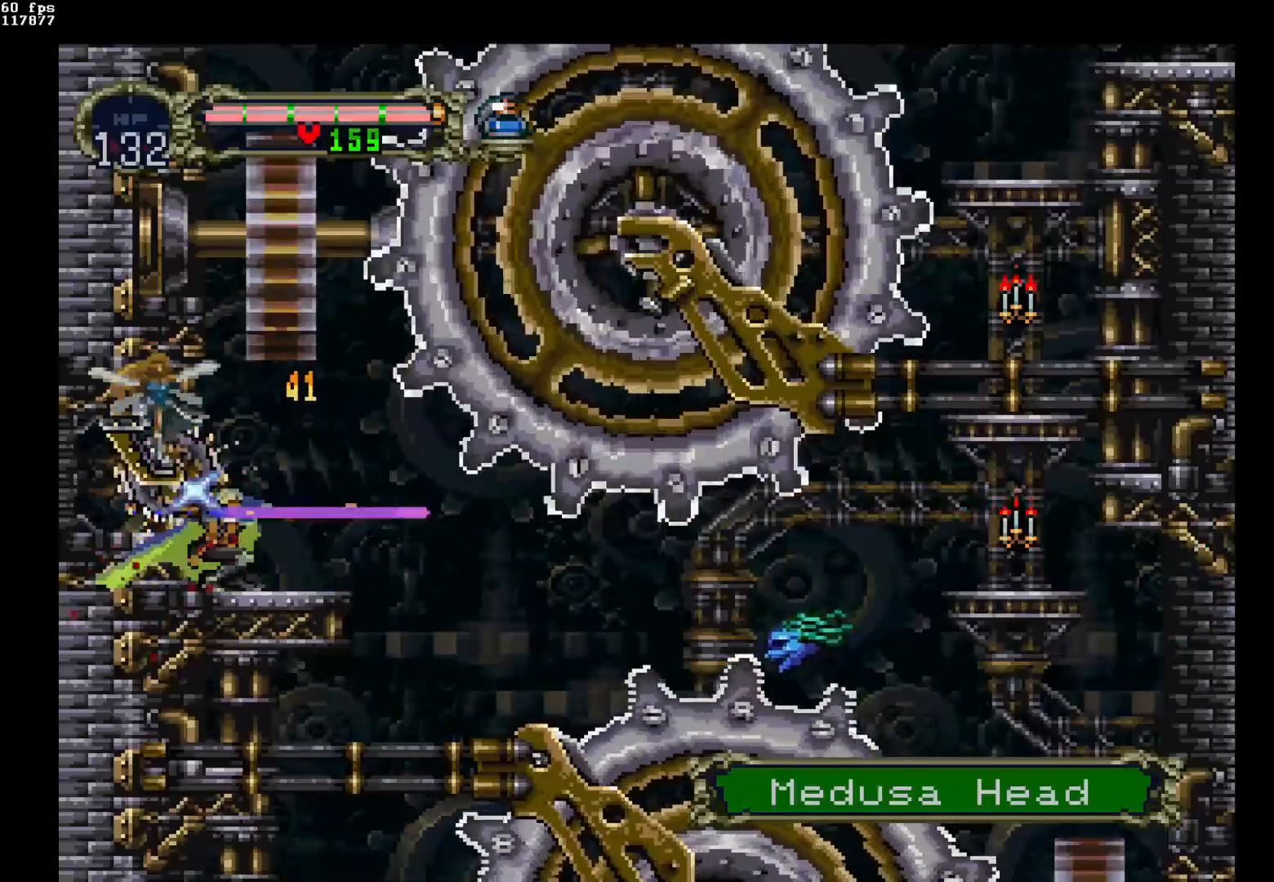
{"buttons": ["DPAD_DOWN"], "events": [[17, "Y", "up"]]}
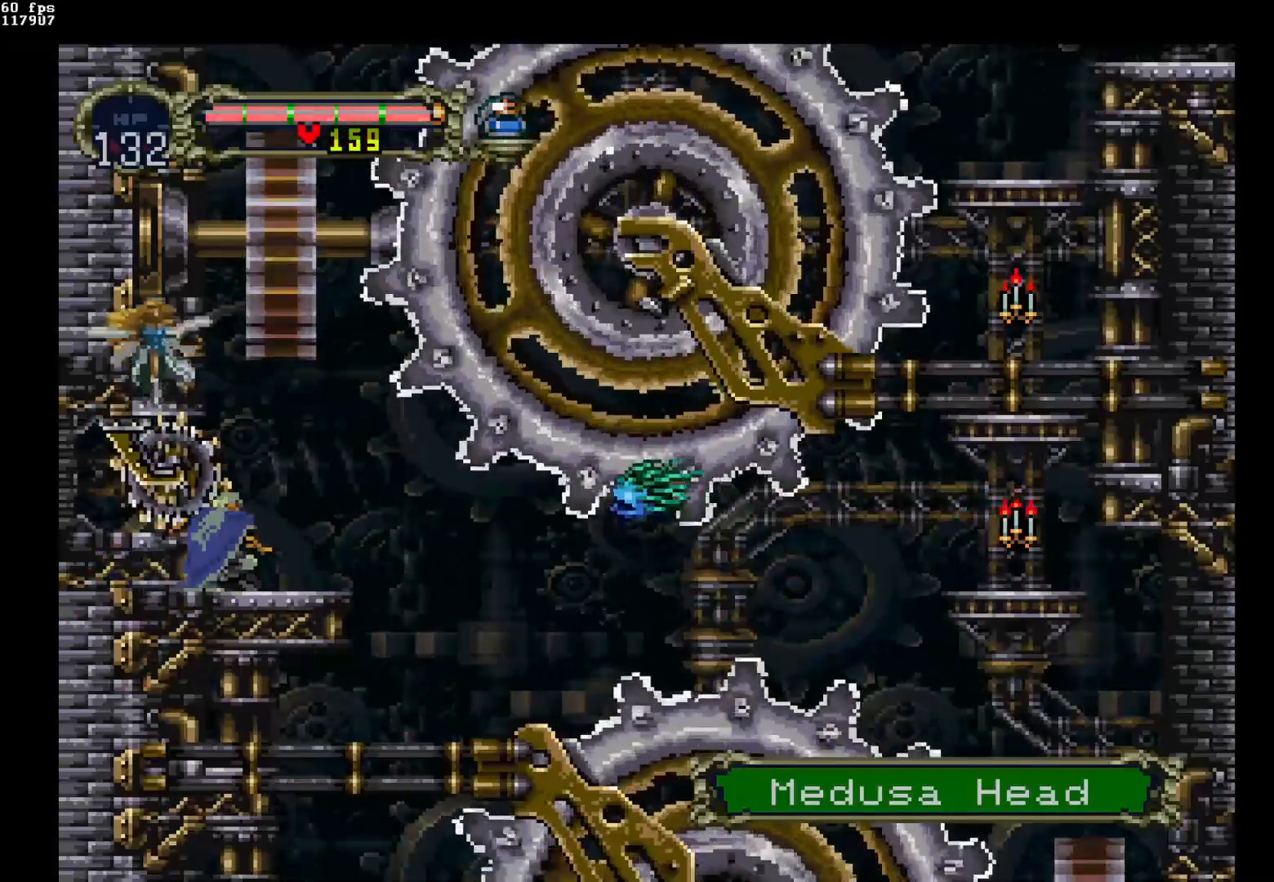
{"buttons": ["DPAD_DOWN"], "events": [[17, "Y", "down"], [217, "Y", "up"]]}
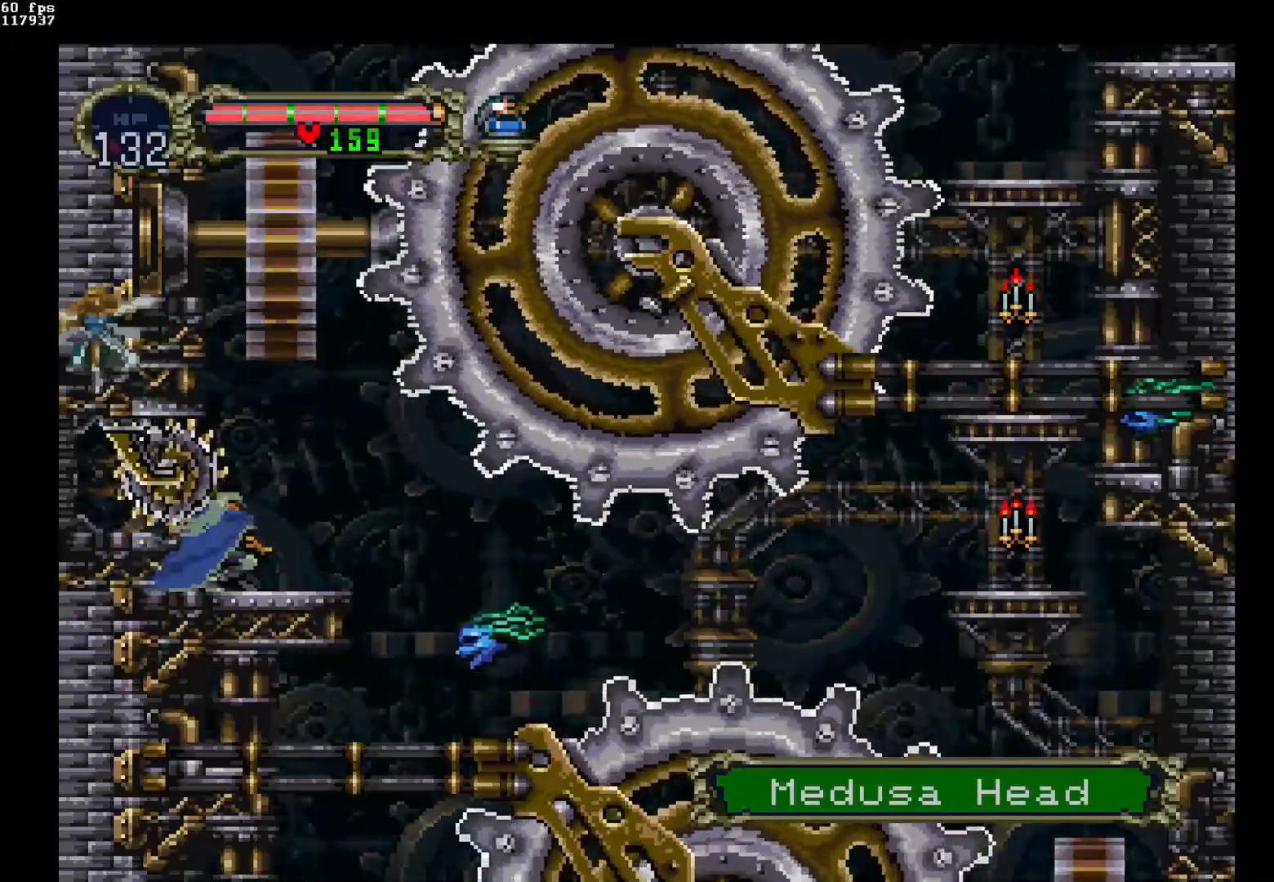
{"buttons": ["DPAD_DOWN"], "events": [[250, "Y", "down"], [450, "Y", "up"]]}
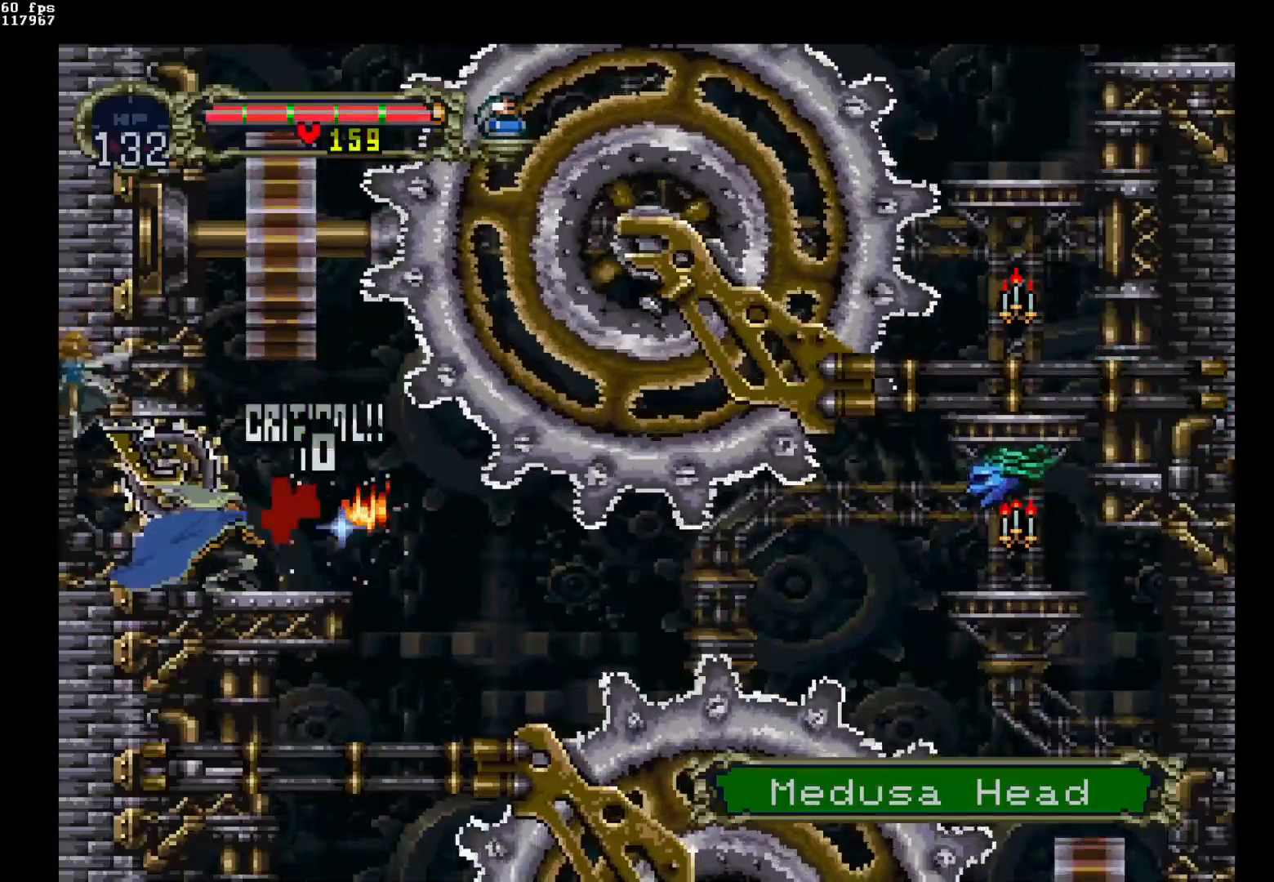
{"buttons": ["Y", "DPAD_DOWN"], "events": [[450, "Y", "down"]]}
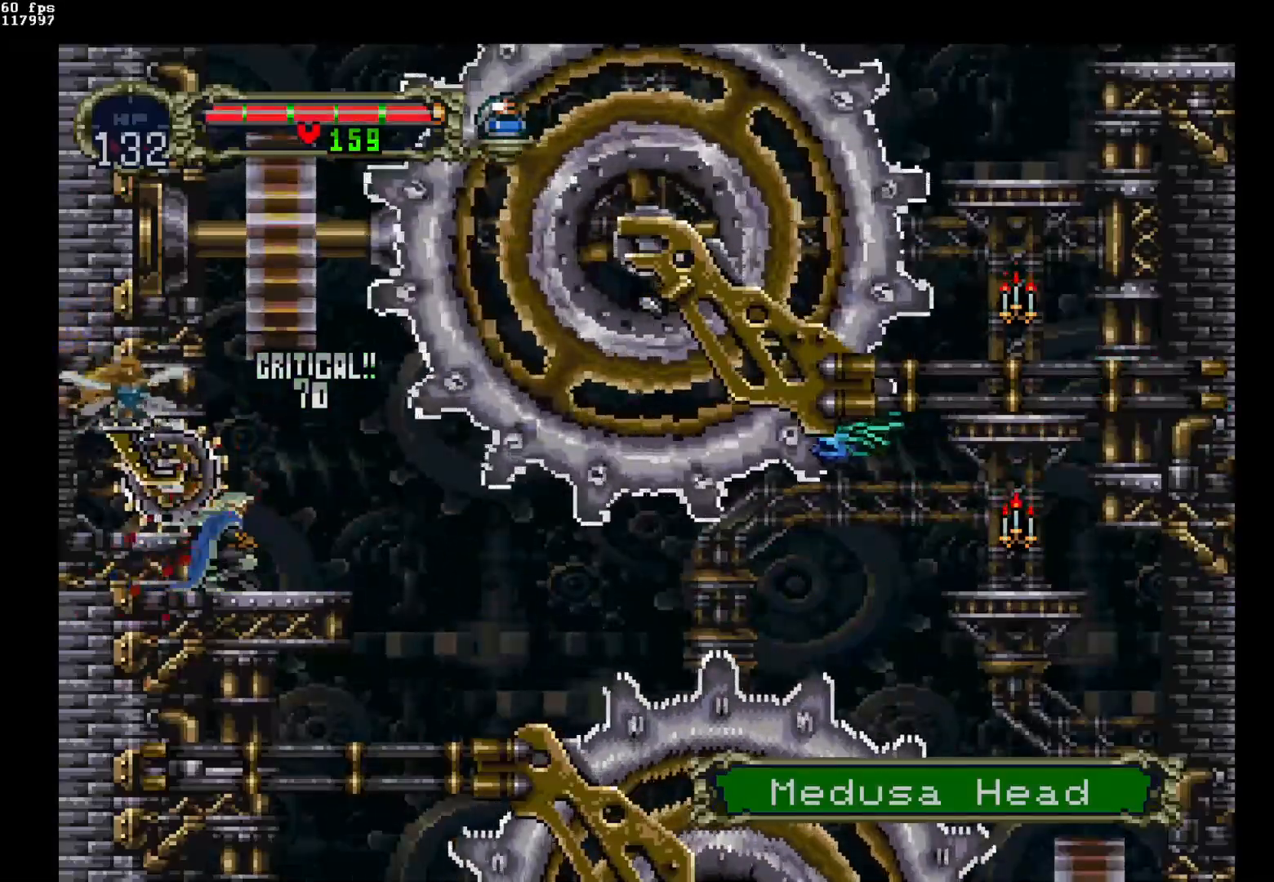
{"buttons": ["DPAD_DOWN"], "events": [[117, "Y", "up"]]}
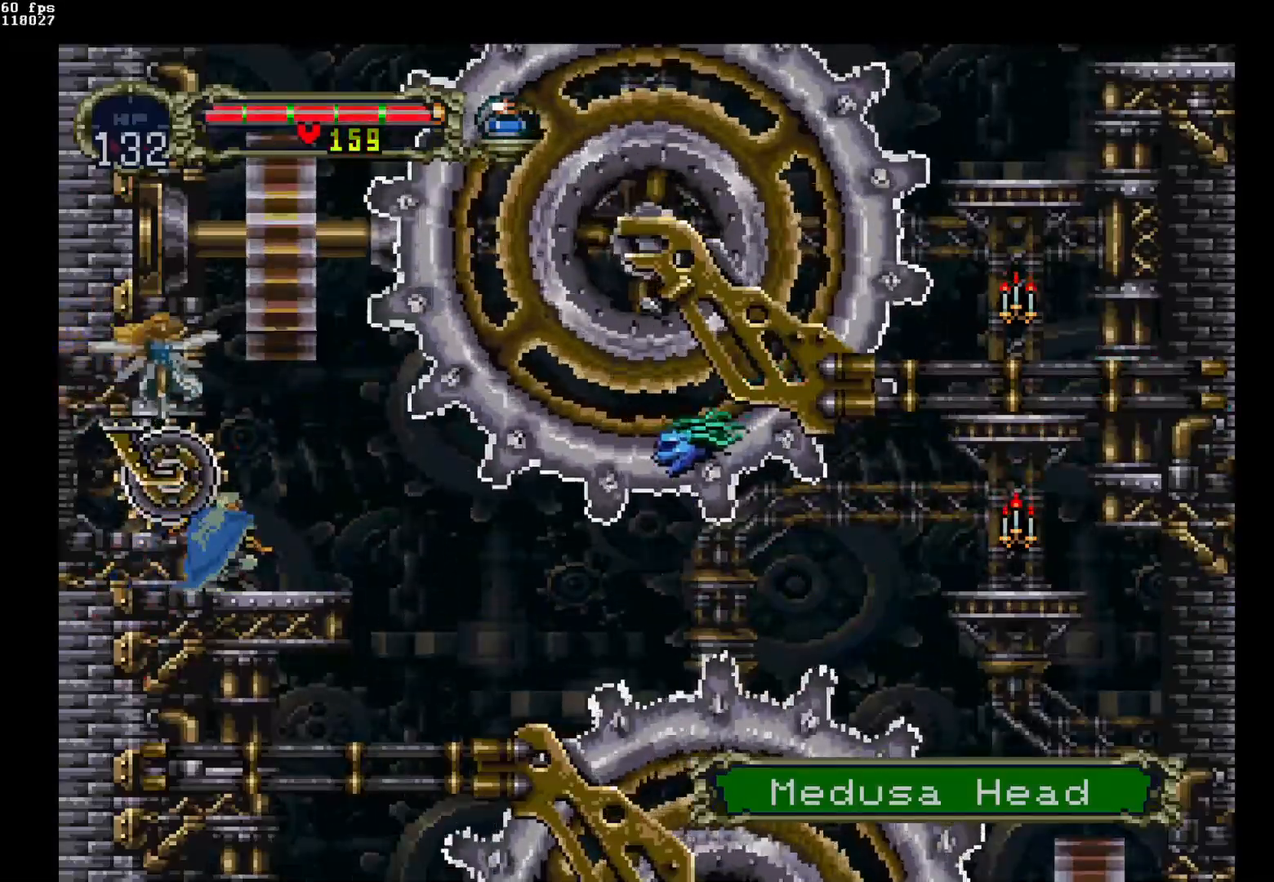
{"buttons": ["DPAD_DOWN"], "events": [[150, "Y", "down"], [333, "Y", "up"]]}
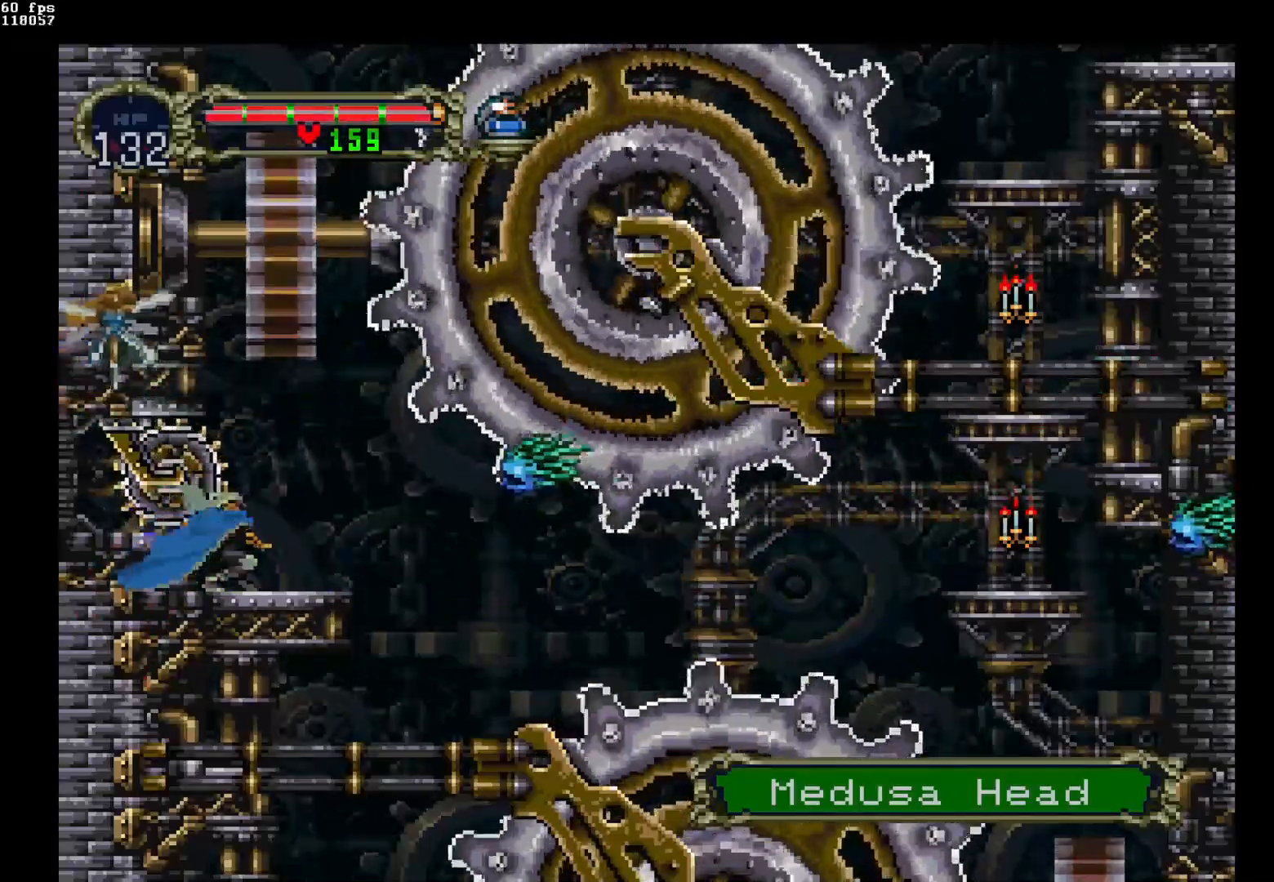
{"buttons": ["DPAD_DOWN"], "events": []}